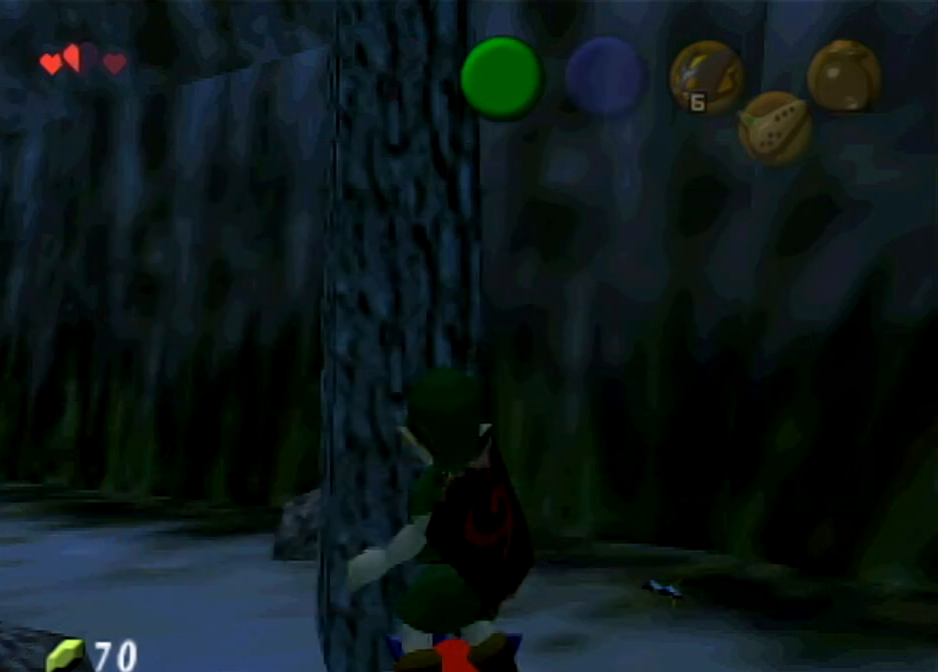
Gameplay with a controller (Nintendo layout); each line is a JSON object with the inputs held at the frame after it. "events" lists button and stick changes between this image and that frame as [ms after this image, input, new state], when the widget could be followed in between. Not read: L3 R3 START.
{"buttons": ["L1", "R1"], "left_stick": "center", "right_stick": "center", "events": []}
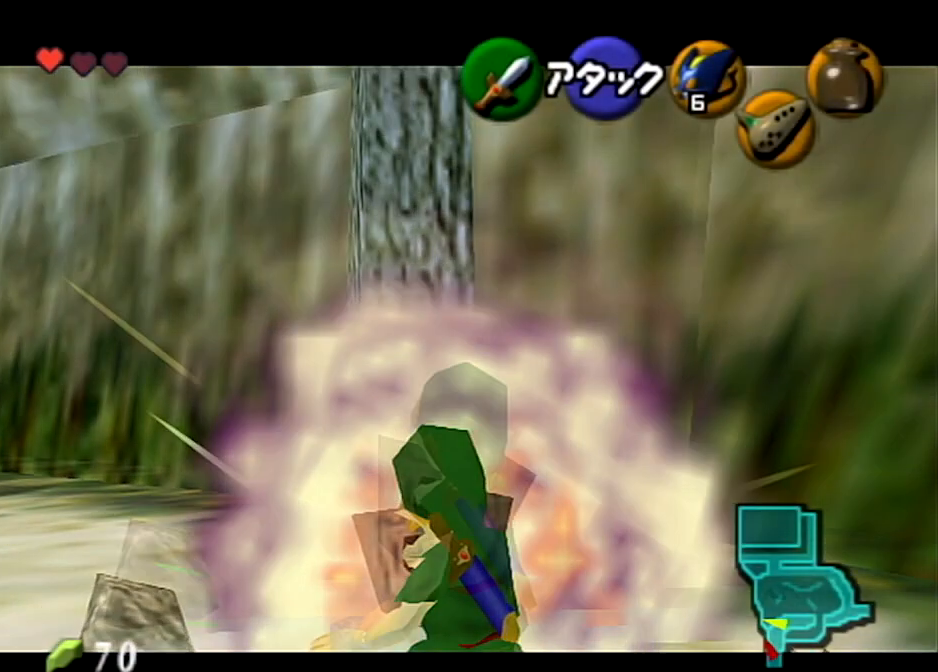
{"buttons": ["L1", "R1"], "left_stick": "center", "right_stick": "center", "events": []}
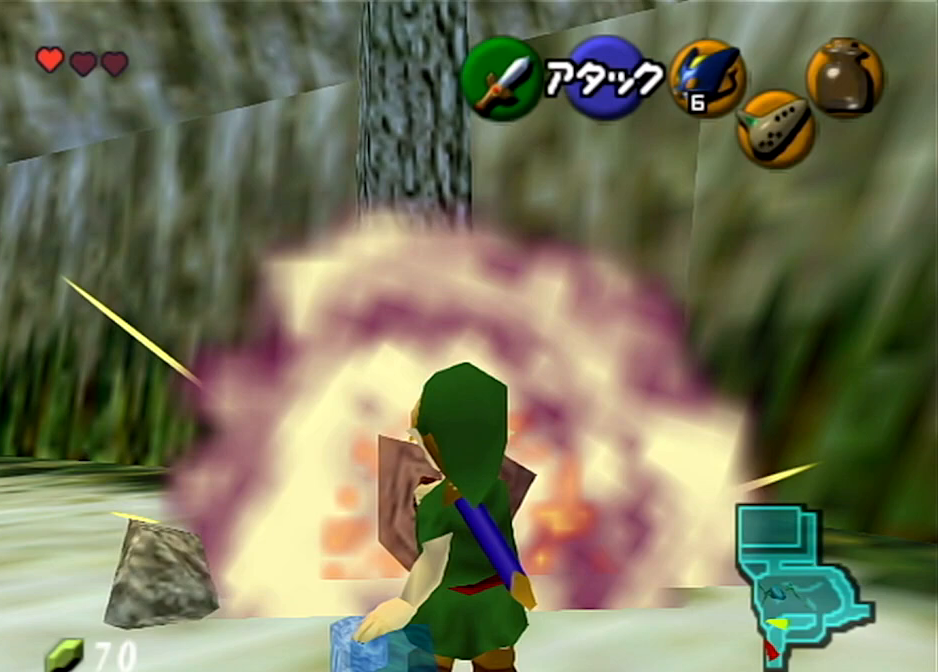
{"buttons": ["L1", "R1"], "left_stick": "center", "right_stick": "center", "events": []}
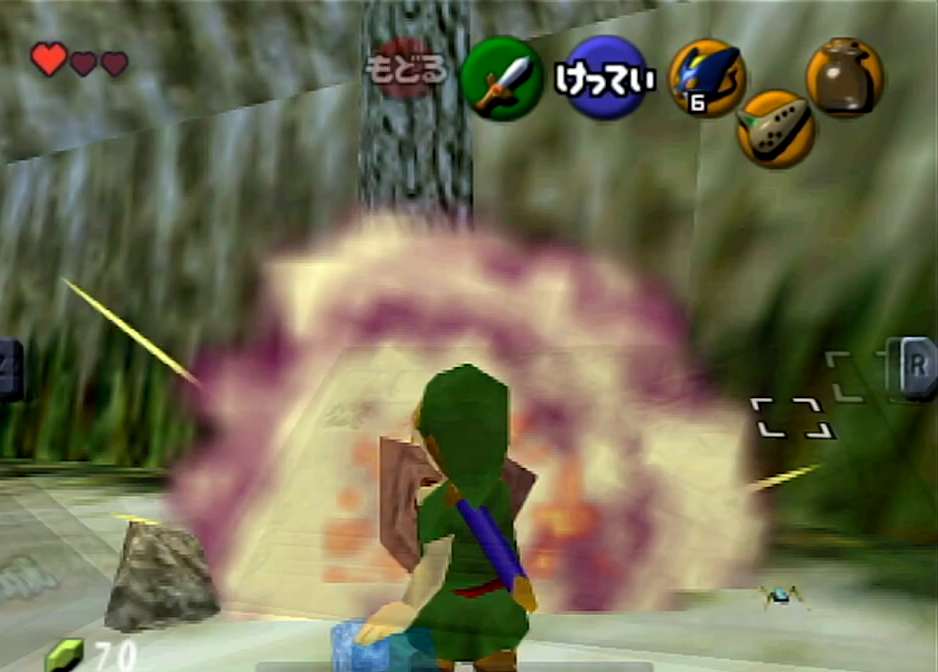
{"buttons": ["L1", "R1"], "left_stick": "center", "right_stick": "center", "events": []}
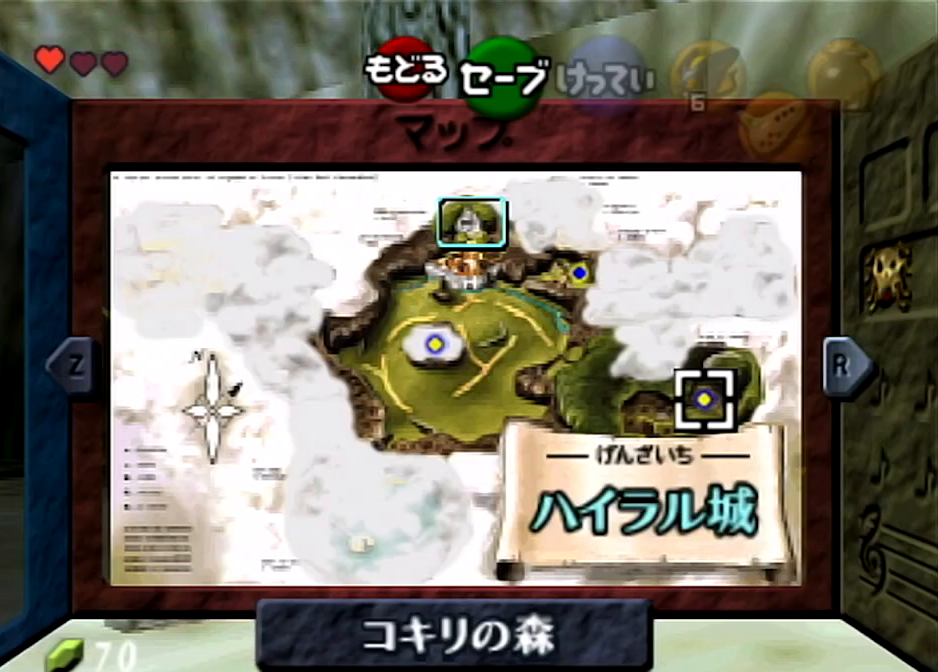
{"buttons": ["L1", "R1"], "left_stick": "center", "right_stick": "center", "events": []}
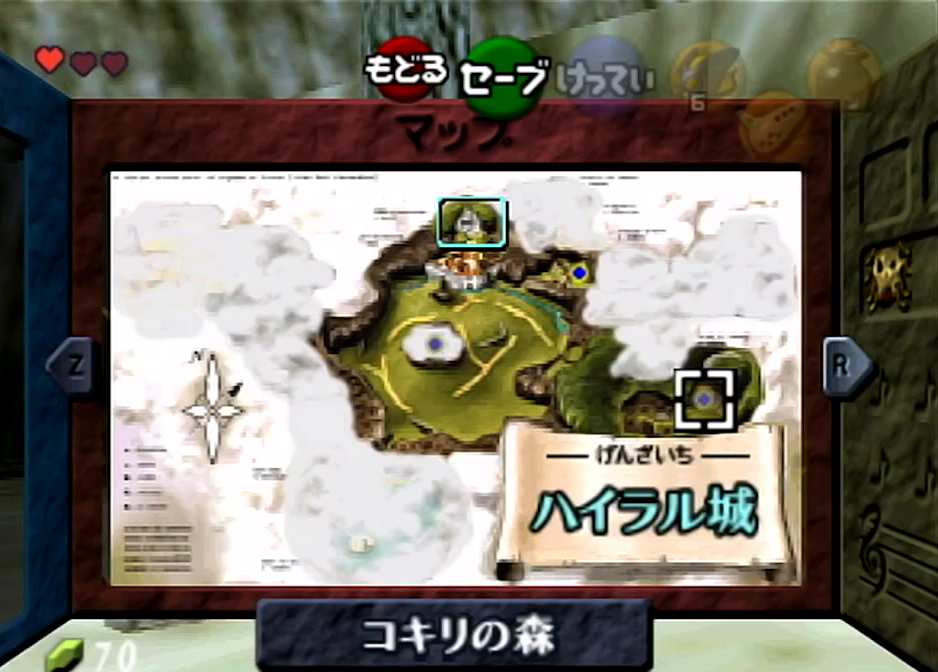
{"buttons": ["L1", "R1"], "left_stick": "center", "right_stick": "center", "events": []}
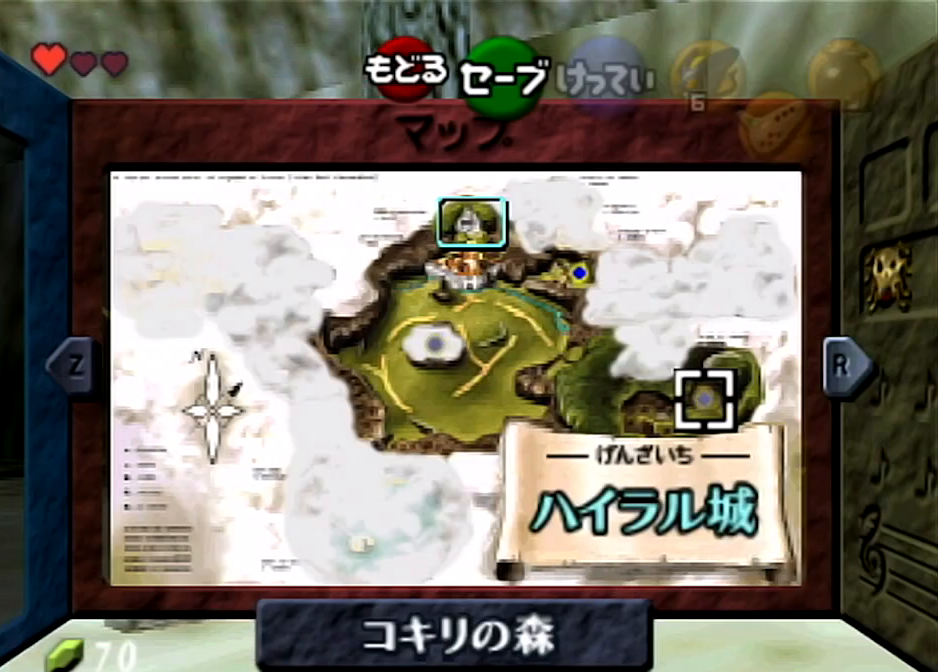
{"buttons": ["L1", "R1"], "left_stick": "center", "right_stick": "center", "events": []}
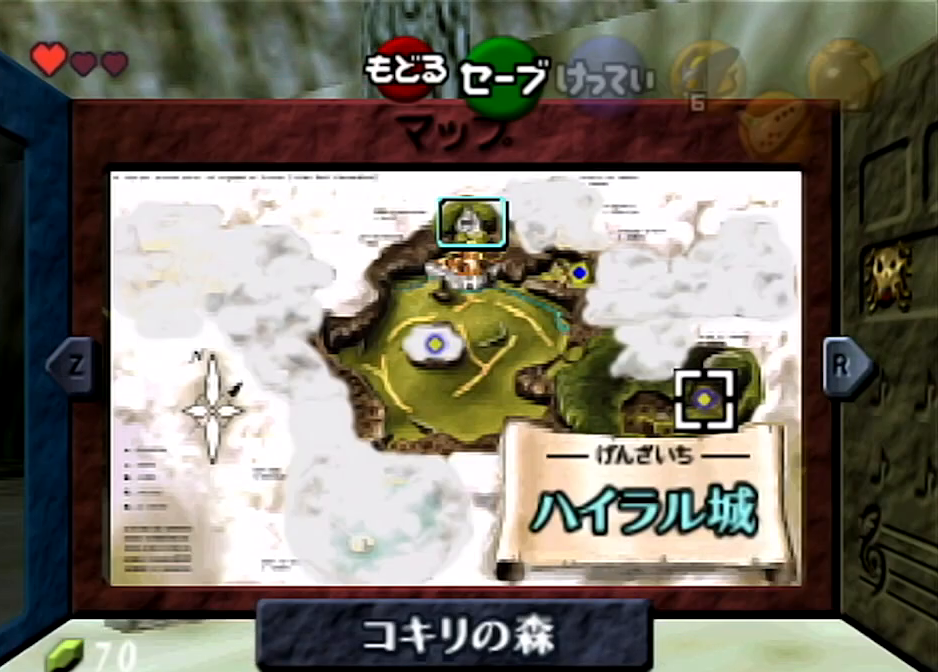
{"buttons": ["L1", "R1"], "left_stick": "center", "right_stick": "center", "events": []}
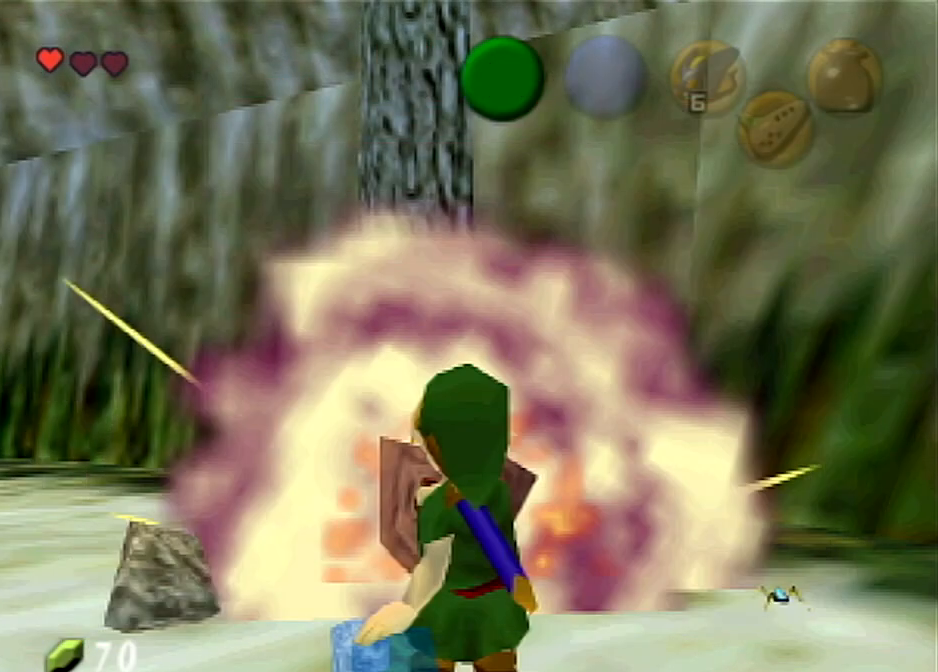
{"buttons": ["L1", "R1"], "left_stick": "center", "right_stick": "center", "events": []}
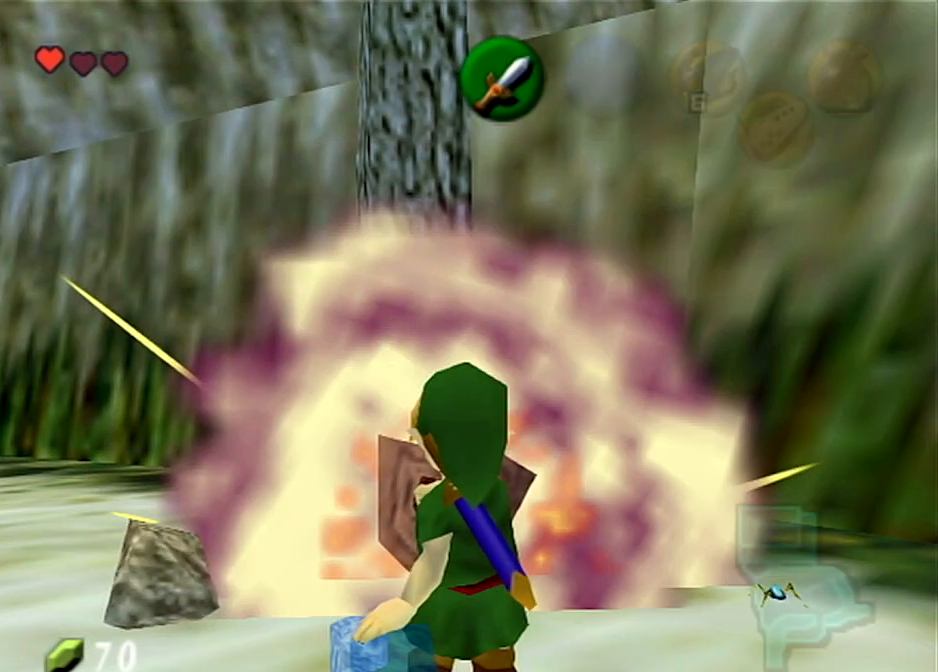
{"buttons": ["L1", "R1"], "left_stick": "center", "right_stick": "center", "events": []}
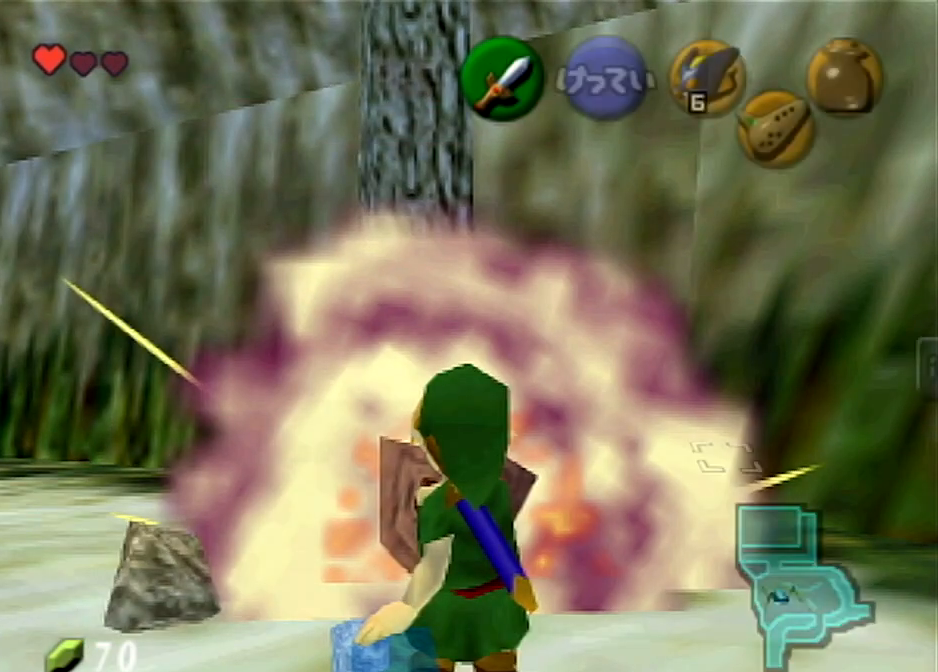
{"buttons": ["L1", "R1"], "left_stick": "center", "right_stick": "center", "events": []}
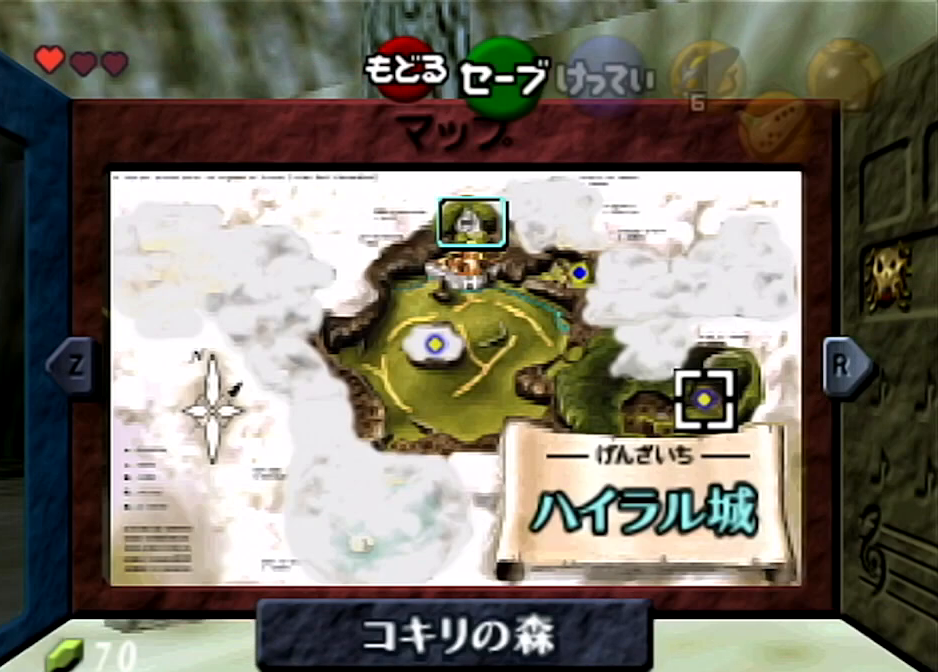
{"buttons": ["L1", "R1"], "left_stick": "center", "right_stick": "center", "events": []}
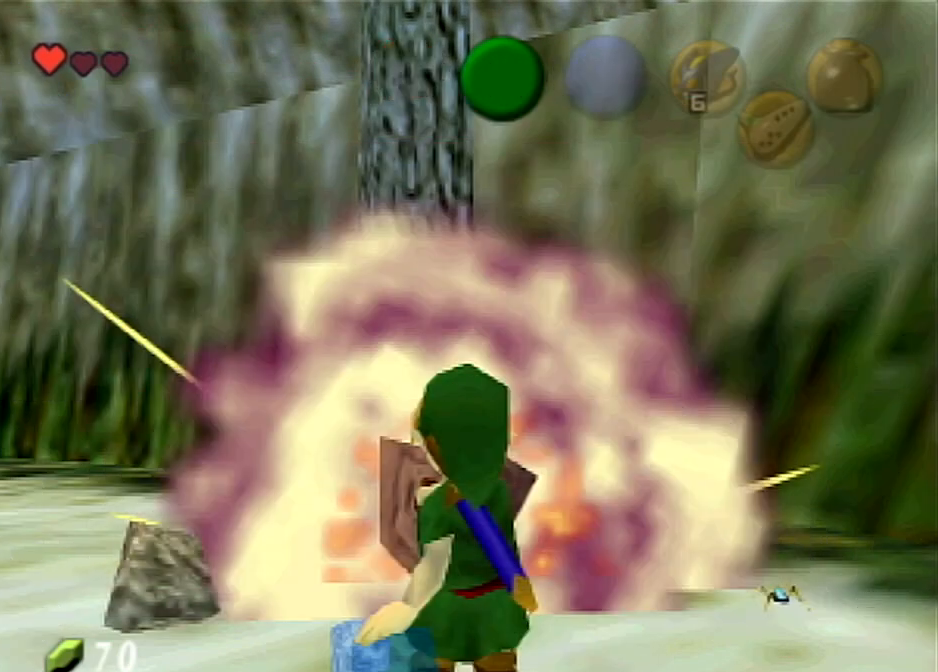
{"buttons": ["L1", "R1"], "left_stick": "center", "right_stick": "center", "events": []}
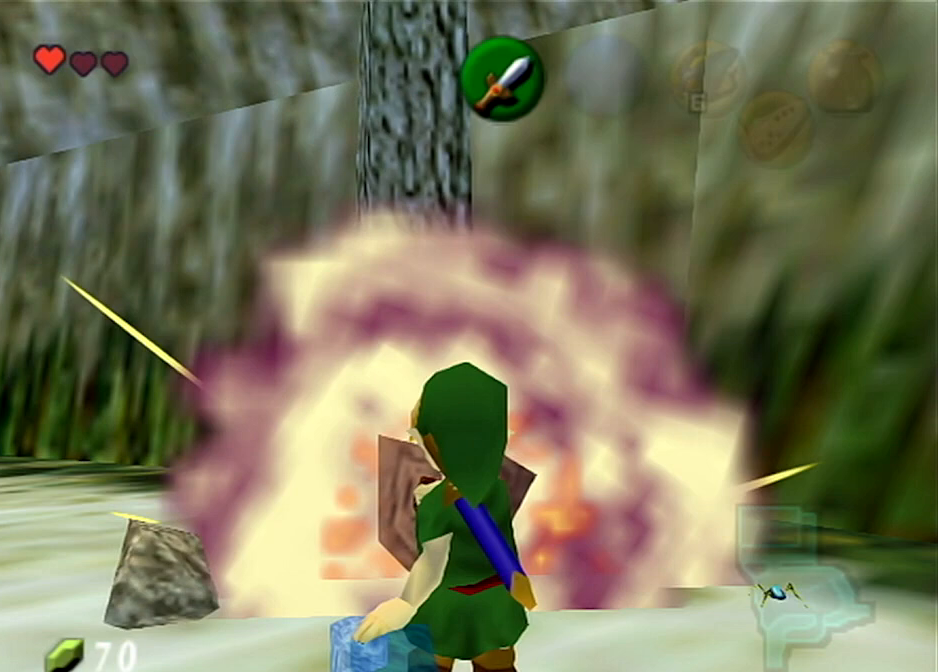
{"buttons": ["L1", "R1"], "left_stick": "center", "right_stick": "center", "events": []}
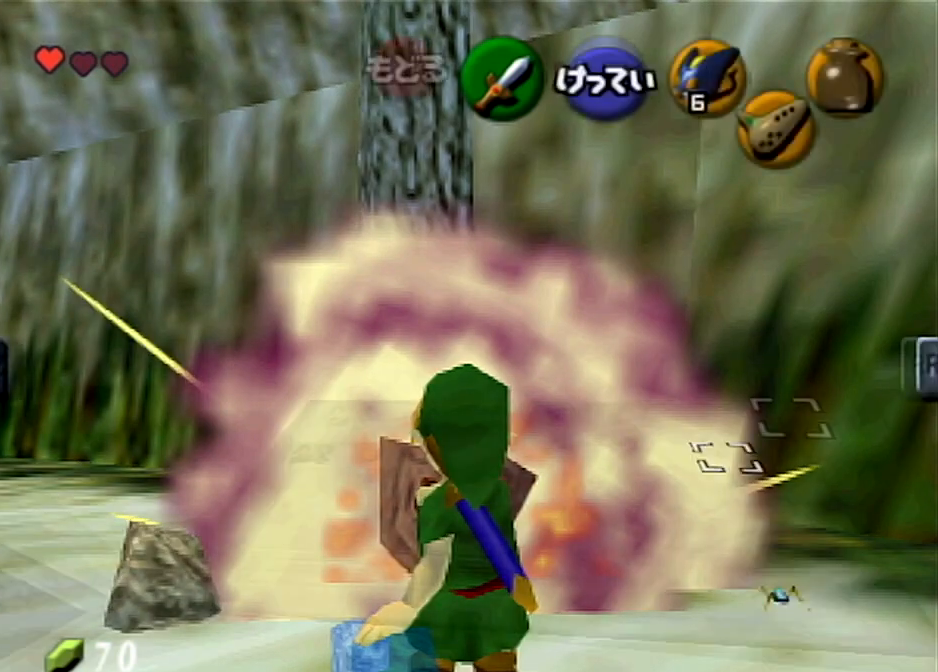
{"buttons": ["L1", "R1"], "left_stick": "center", "right_stick": "center", "events": []}
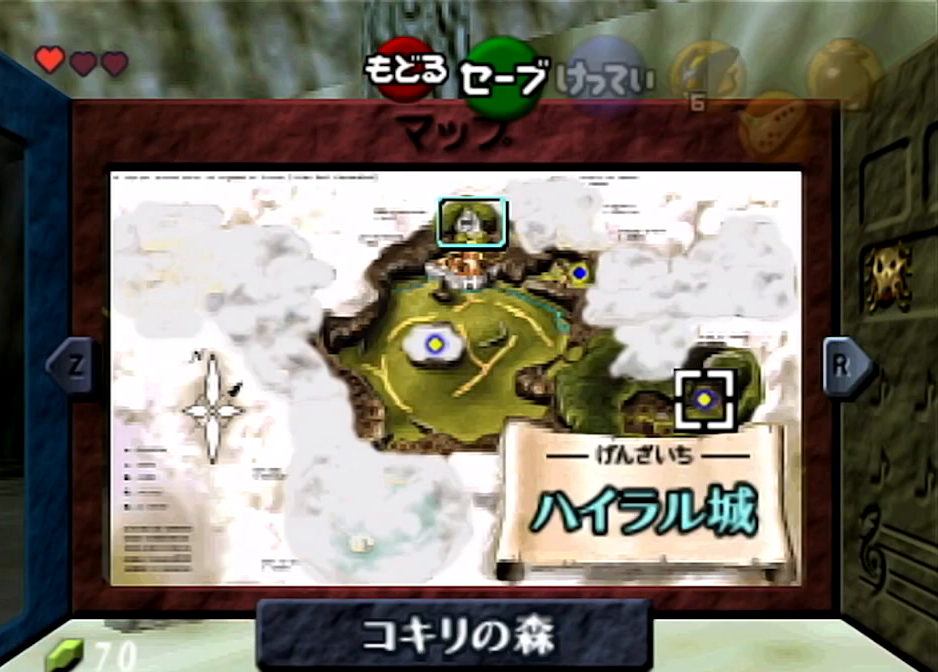
{"buttons": ["L1", "R1"], "left_stick": "center", "right_stick": "center", "events": []}
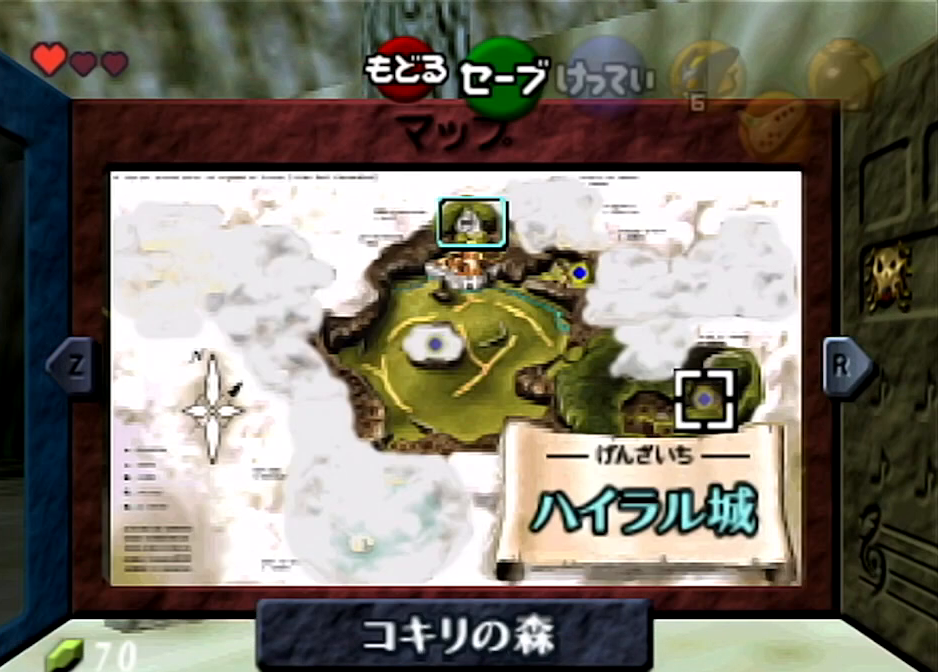
{"buttons": ["L1", "R1"], "left_stick": "center", "right_stick": "center", "events": []}
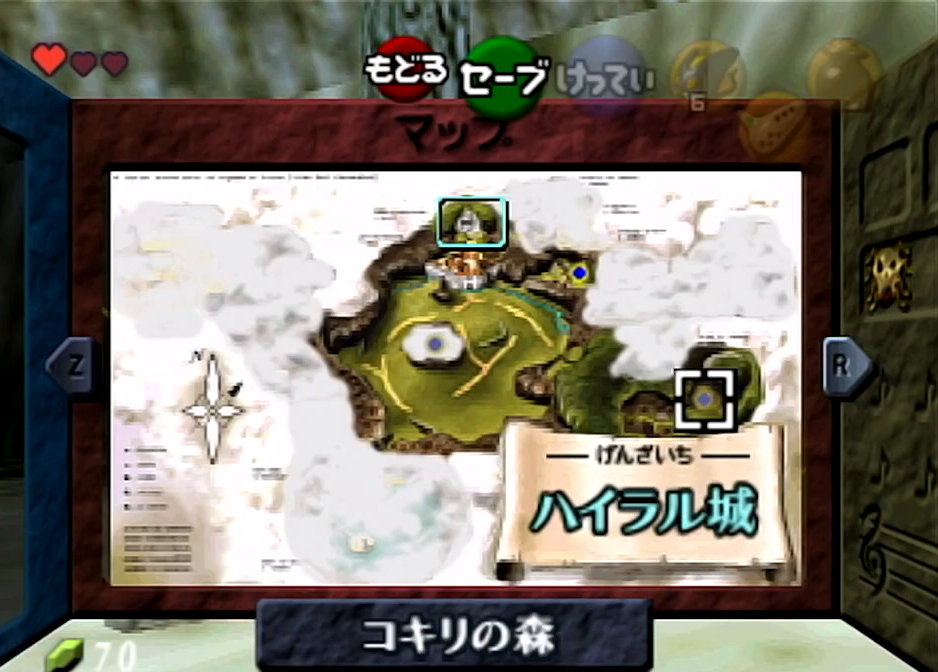
{"buttons": ["L1", "R1"], "left_stick": "center", "right_stick": "center", "events": []}
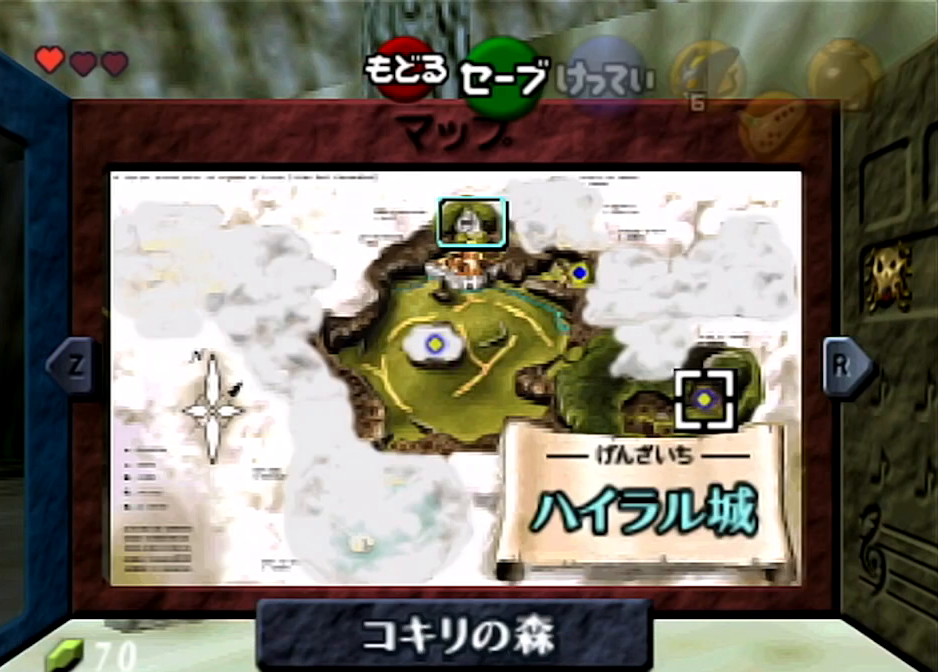
{"buttons": ["L1", "R1"], "left_stick": "center", "right_stick": "center", "events": []}
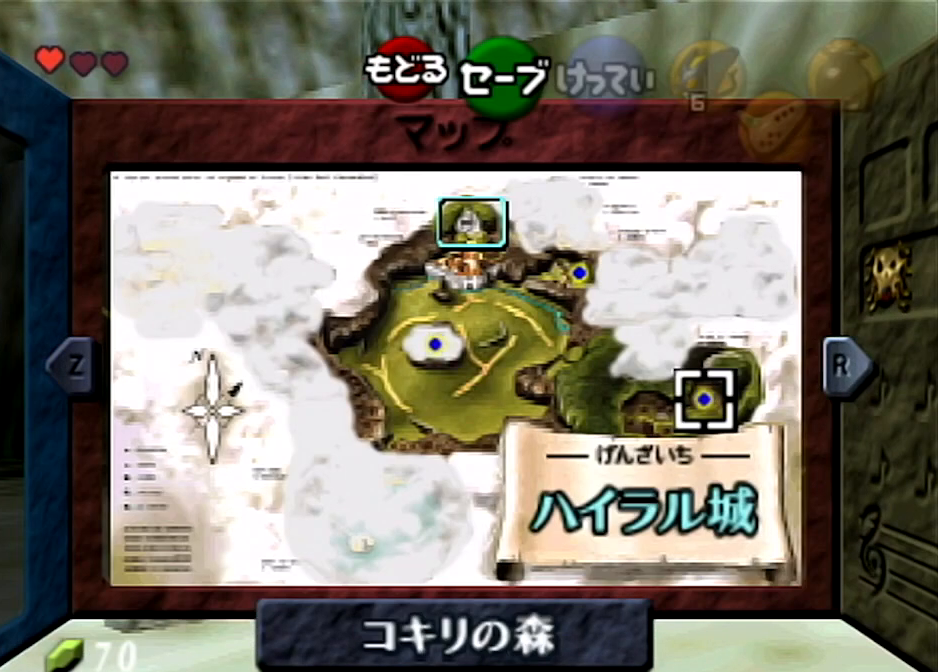
{"buttons": ["L1", "R1"], "left_stick": "center", "right_stick": "center", "events": []}
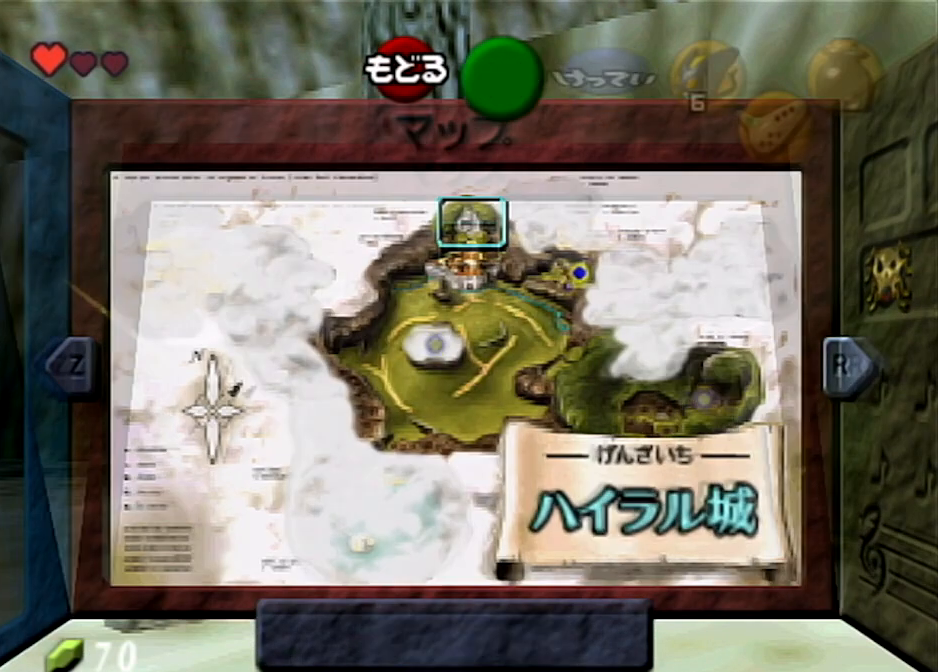
{"buttons": ["B", "L1", "R1"], "left_stick": "center", "right_stick": "center", "events": [[434, "B", "down"]]}
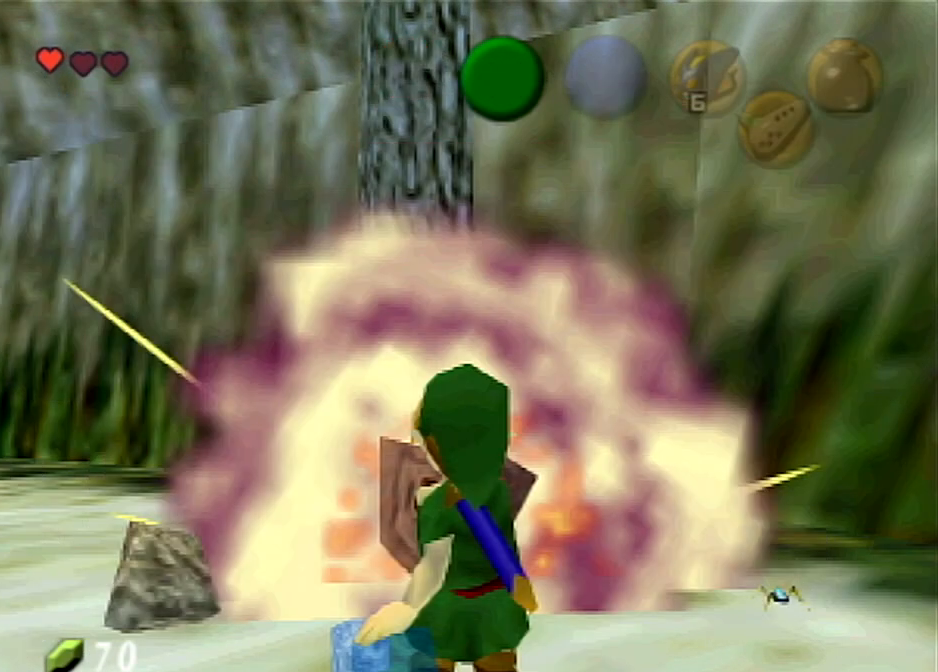
{"buttons": ["L1", "R1"], "left_stick": "center", "right_stick": "center", "events": [[33, "B", "up"]]}
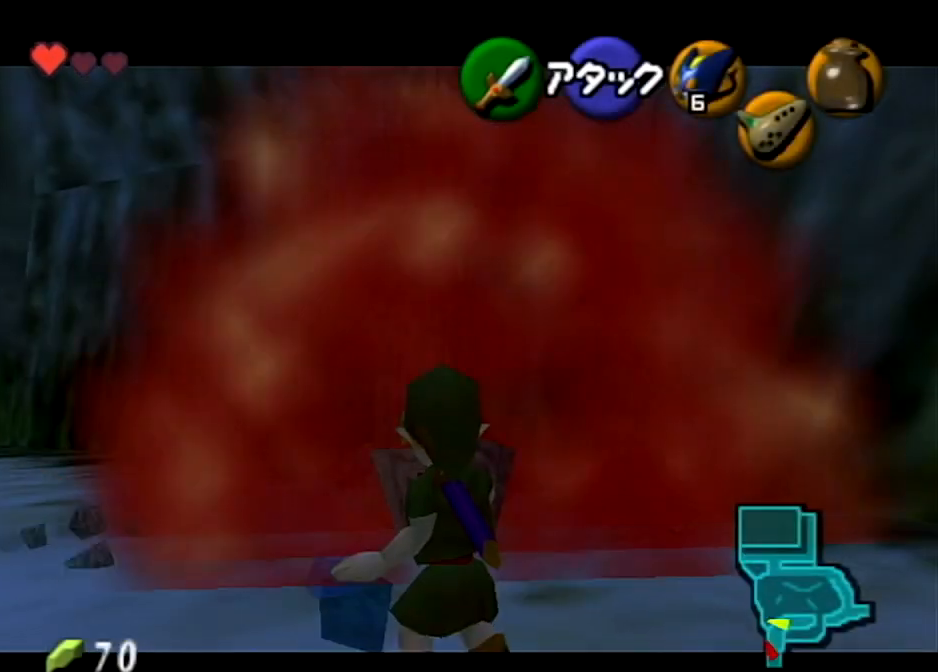
{"buttons": ["X", "L1", "R1"], "left_stick": "up-right", "right_stick": "center", "events": [[167, "left_stick", "up-right"], [501, "X", "down"]]}
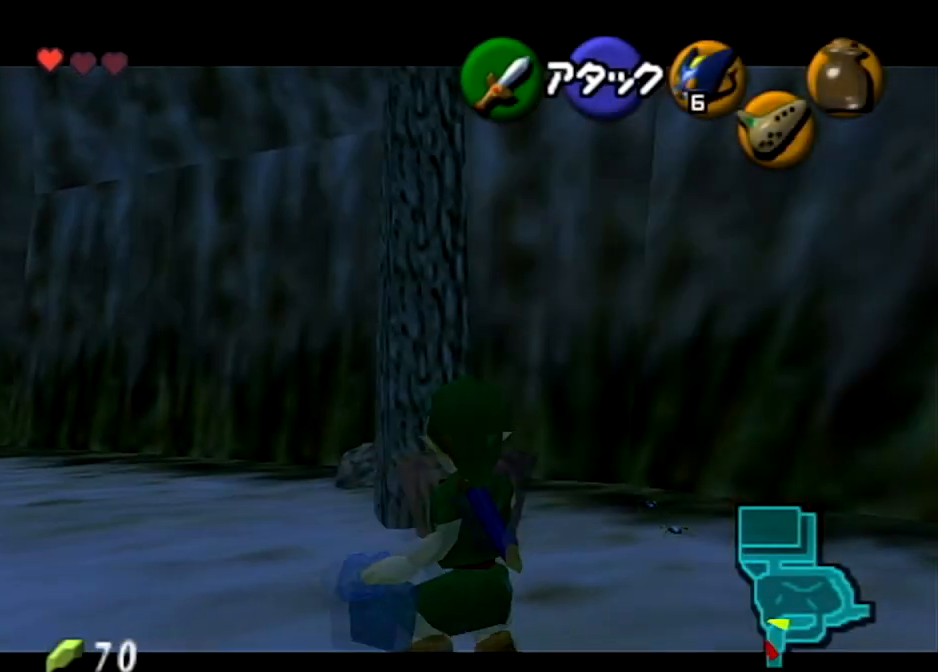
{"buttons": ["X", "L1", "R1"], "left_stick": "up-right", "right_stick": "center", "events": []}
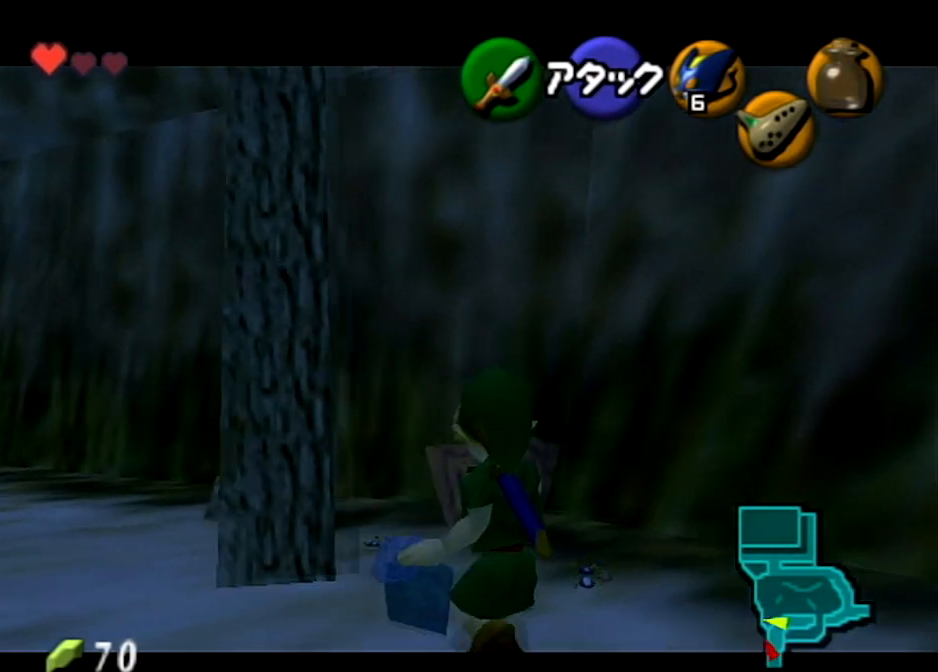
{"buttons": ["X", "L1"], "left_stick": "center", "right_stick": "center", "events": [[67, "R1", "up"], [167, "left_stick", "center"]]}
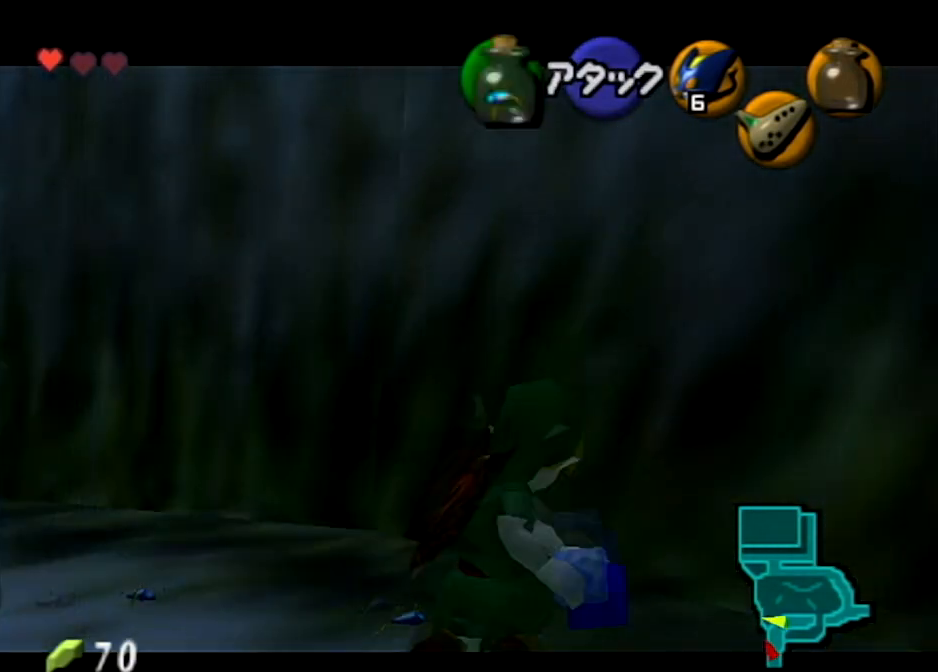
{"buttons": [], "left_stick": "center", "right_stick": "center", "events": [[200, "L1", "up"], [200, "X", "up"]]}
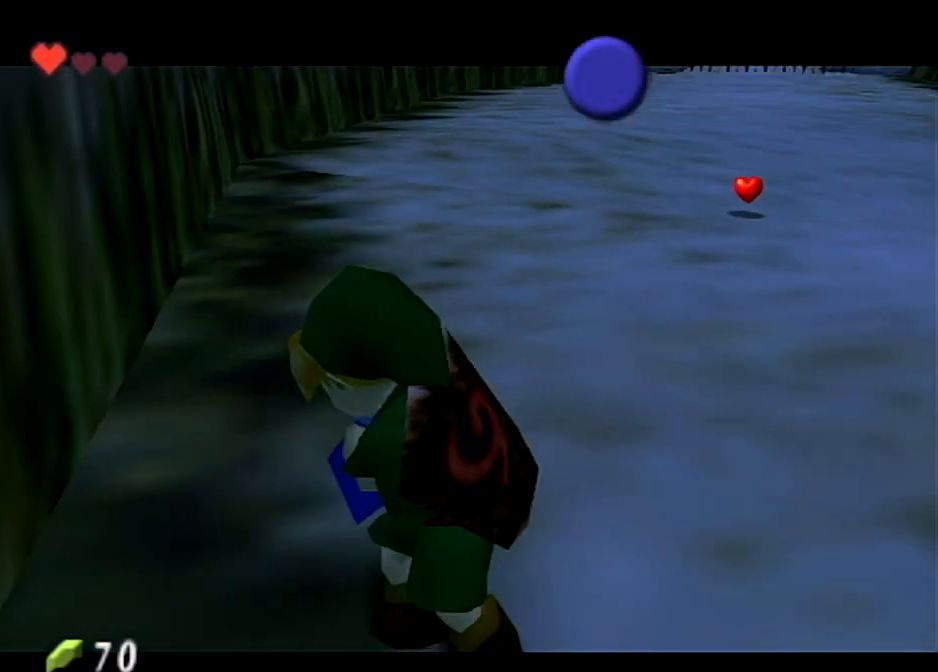
{"buttons": [], "left_stick": "center", "right_stick": "center", "events": []}
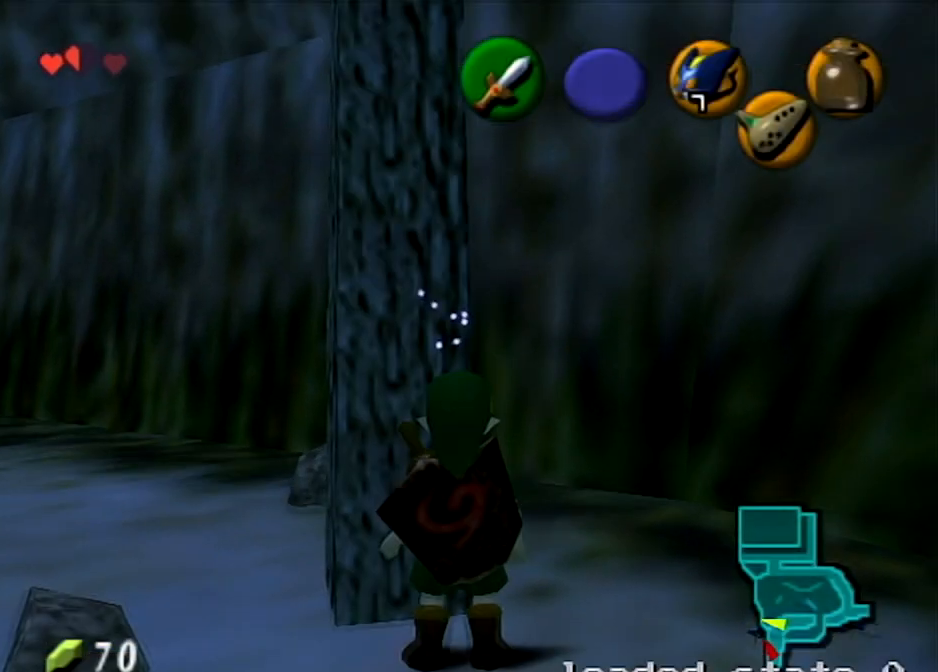
{"buttons": ["L1"], "left_stick": "center", "right_stick": "center", "events": [[333, "L1", "down"]]}
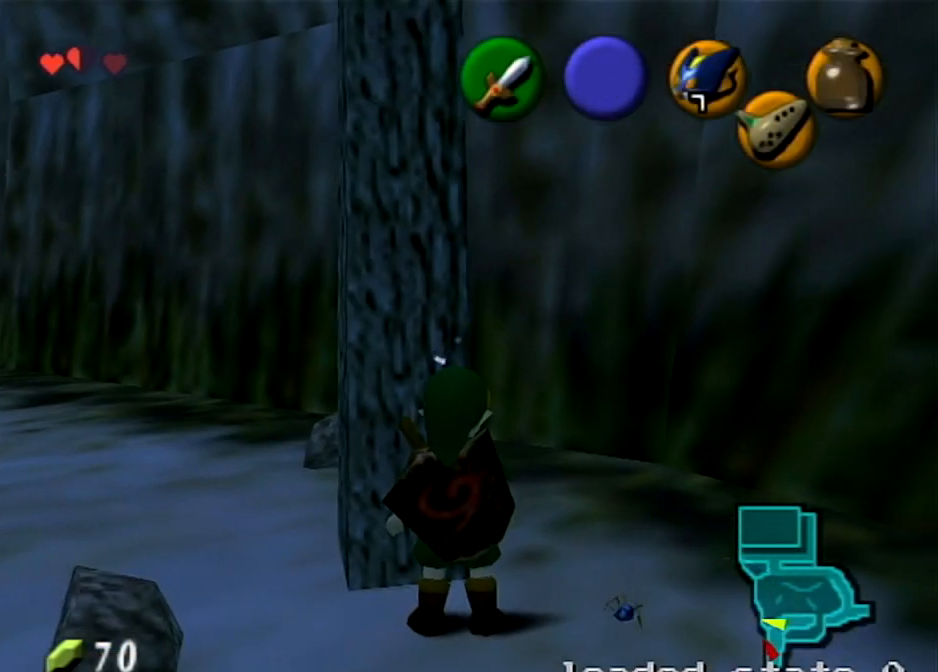
{"buttons": ["L1"], "left_stick": "center", "right_stick": "center", "events": [[134, "left_stick", "left"], [467, "left_stick", "center"]]}
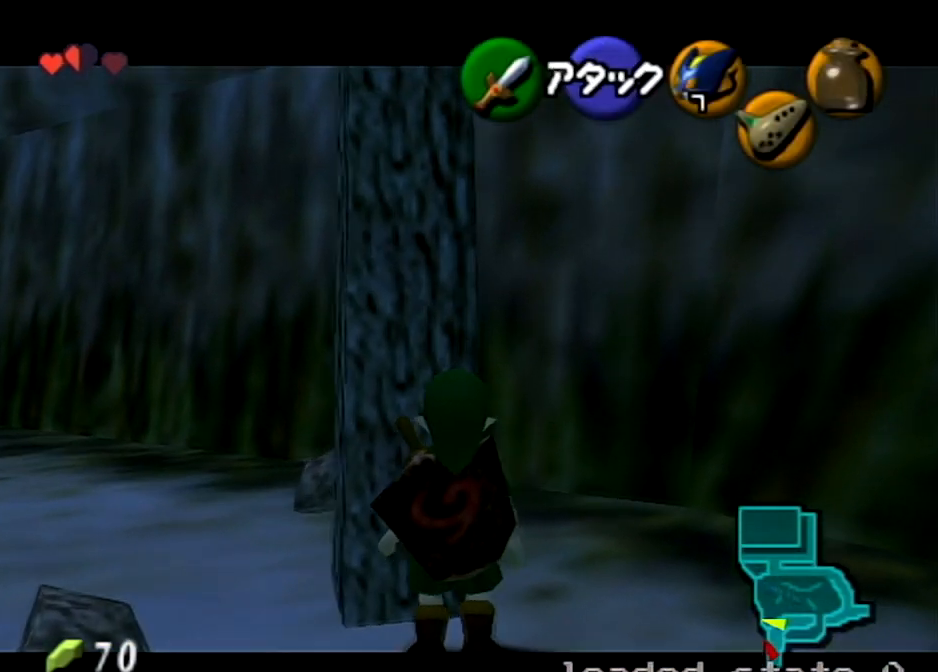
{"buttons": ["L1"], "left_stick": "center", "right_stick": "center", "events": []}
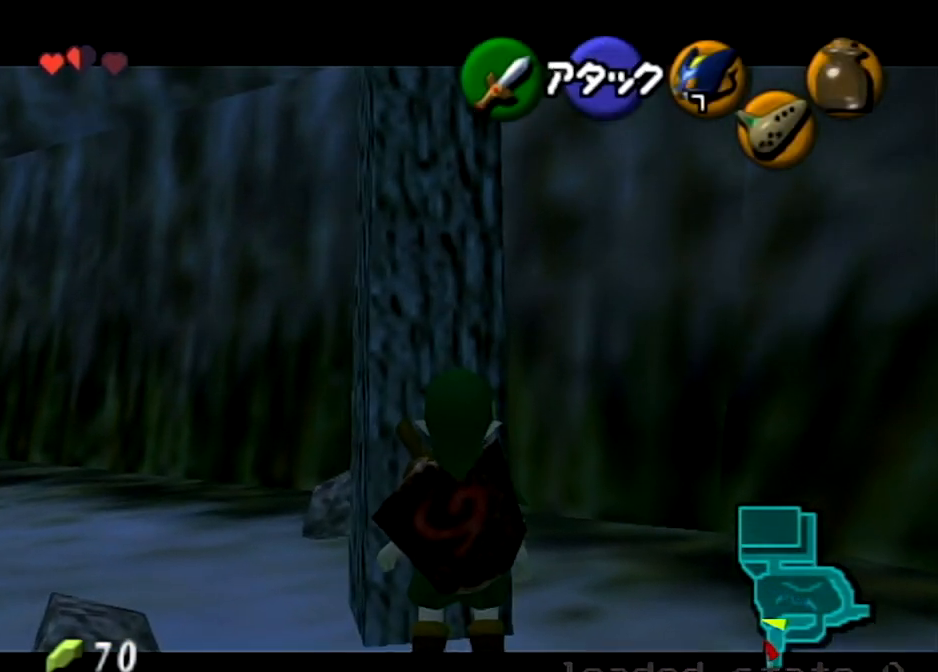
{"buttons": ["L1"], "left_stick": "center", "right_stick": "center", "events": []}